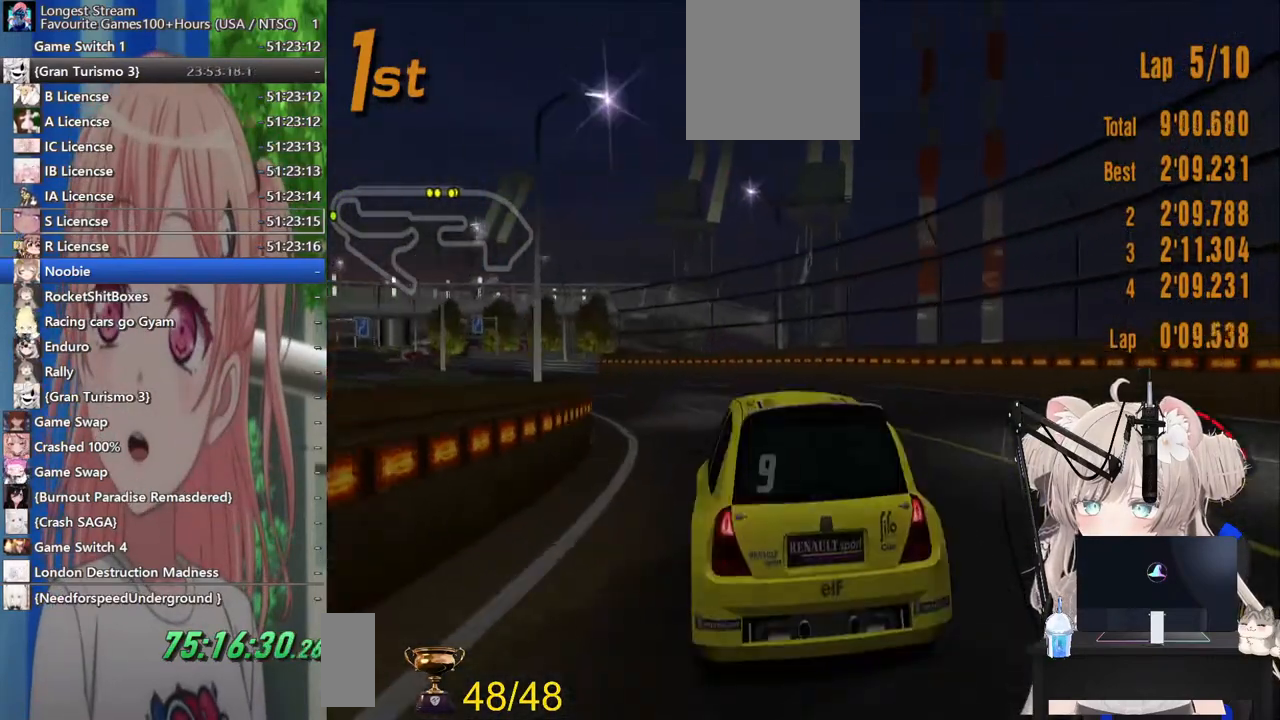
Gameplay with a controller (PlayStation layout); each line is a JSON object with the inputs held at the frame after it. "events" lists button and stick changes between this image and that frame as [ms after this image, input, new state], when the widget could be followed in between. Not read: L1 R1.
{"buttons": ["R2"], "left_stick": "left", "right_stick": "center", "events": []}
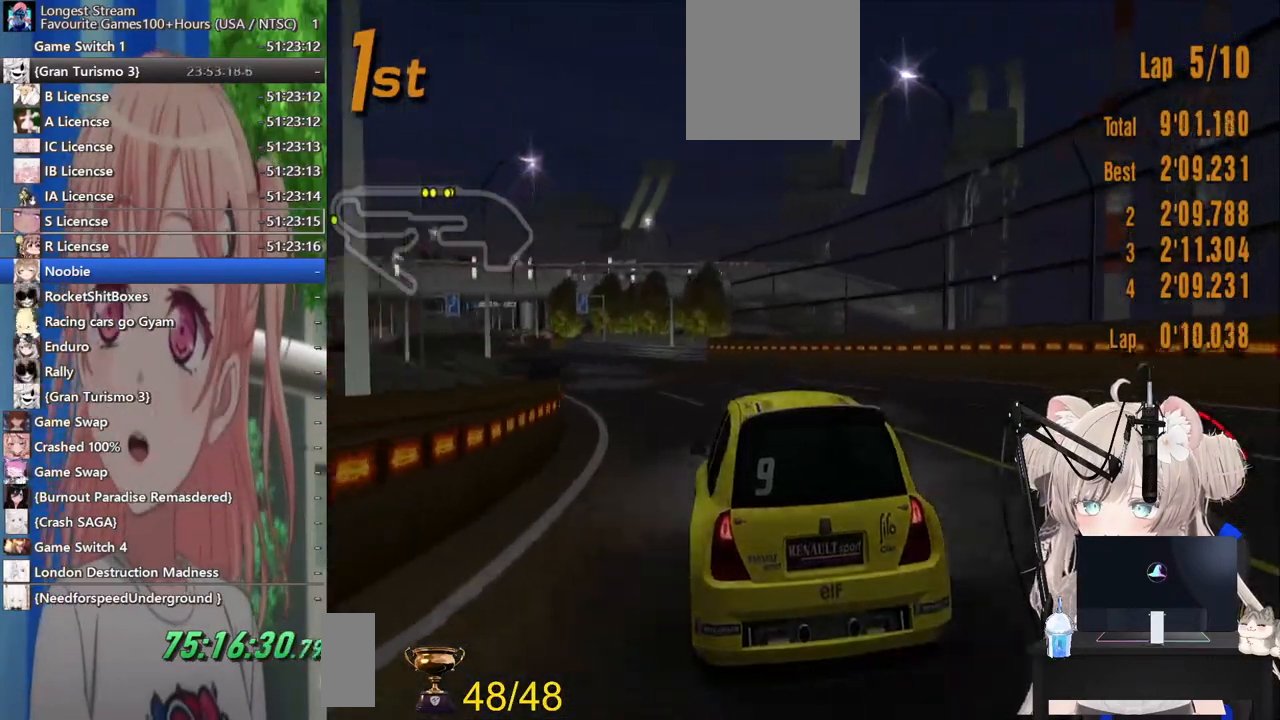
{"buttons": ["R2"], "left_stick": "left", "right_stick": "center", "events": []}
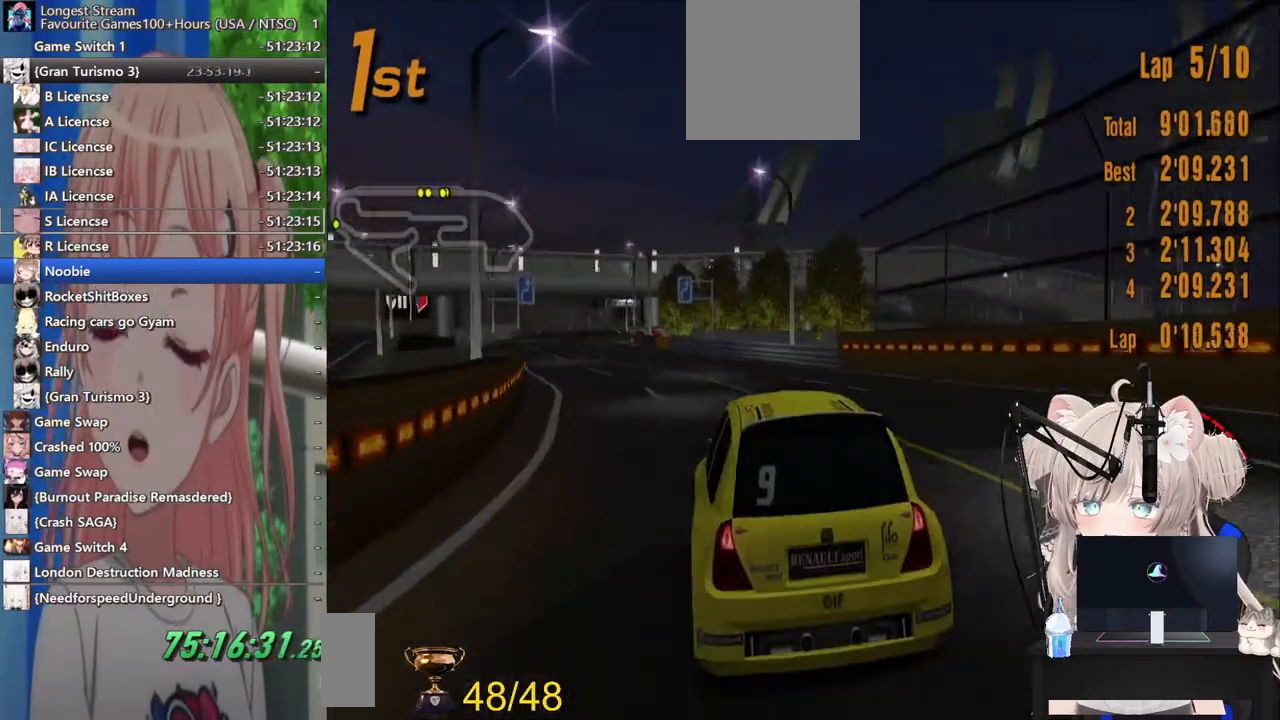
{"buttons": ["R2"], "left_stick": "center", "right_stick": "center", "events": [[267, "left_stick", "center"]]}
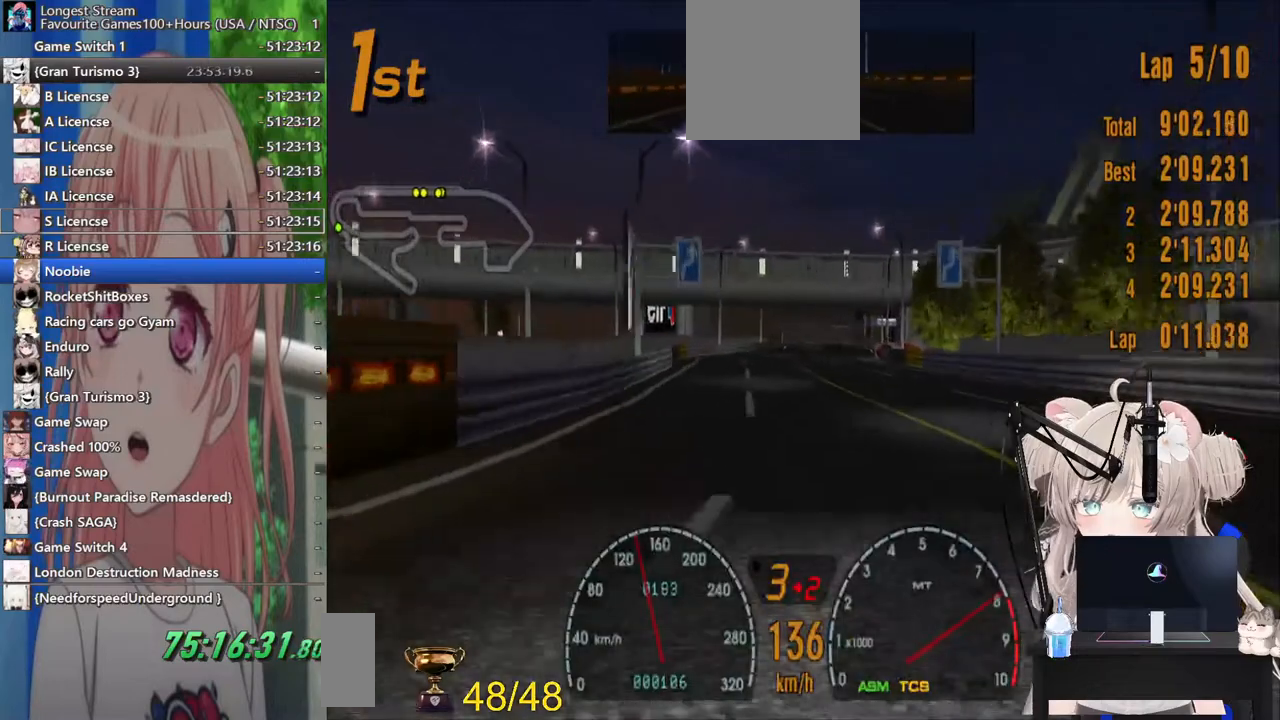
{"buttons": ["R2"], "left_stick": "right", "right_stick": "center", "events": [[400, "left_stick", "right"]]}
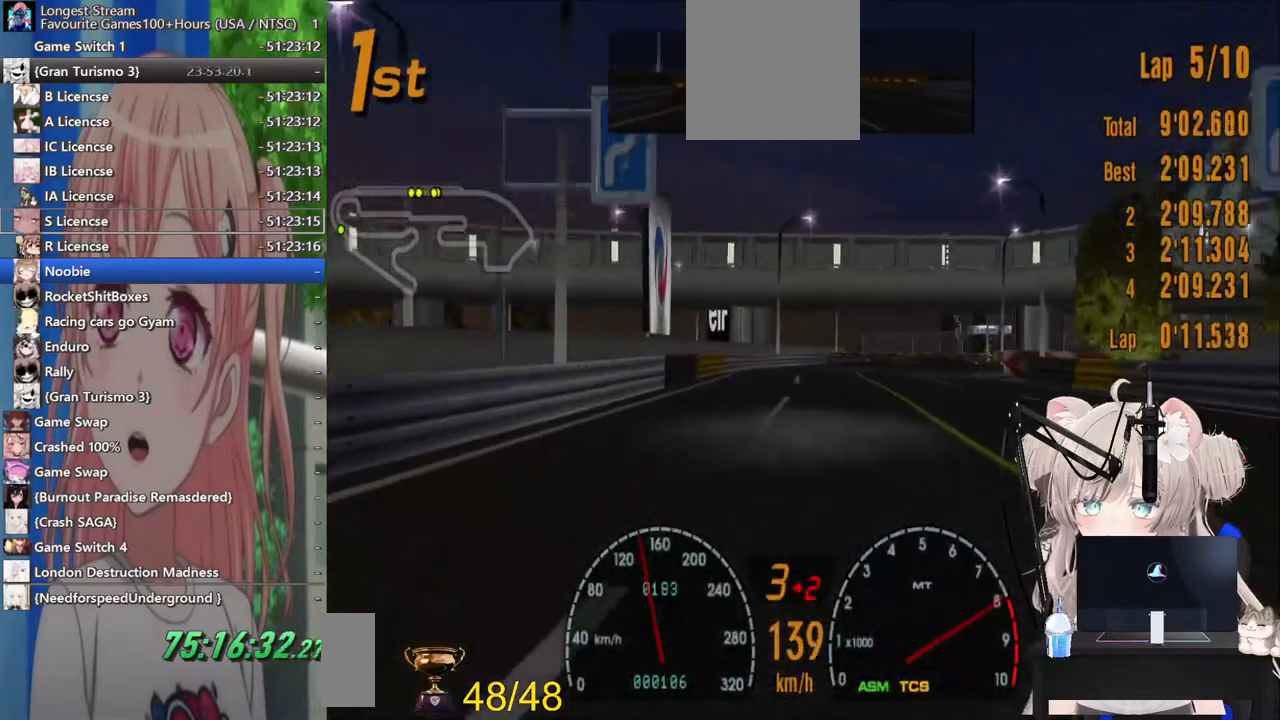
{"buttons": ["L2"], "left_stick": "right", "right_stick": "center", "events": [[133, "L2", "down"], [167, "R2", "up"], [250, "left_stick", "center"], [283, "SQUARE", "down"], [383, "left_stick", "right"], [417, "SQUARE", "up"]]}
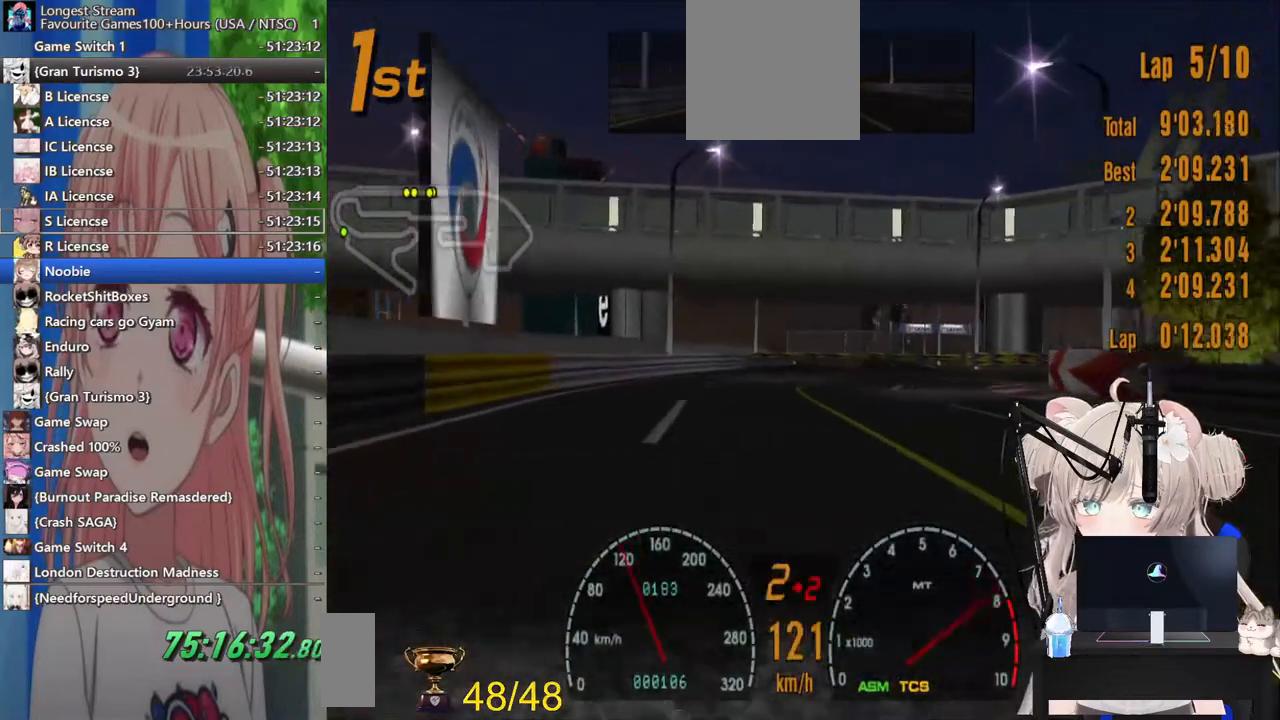
{"buttons": [], "left_stick": "right", "right_stick": "center", "events": [[317, "SQUARE", "down"], [417, "L2", "up"], [483, "SQUARE", "up"]]}
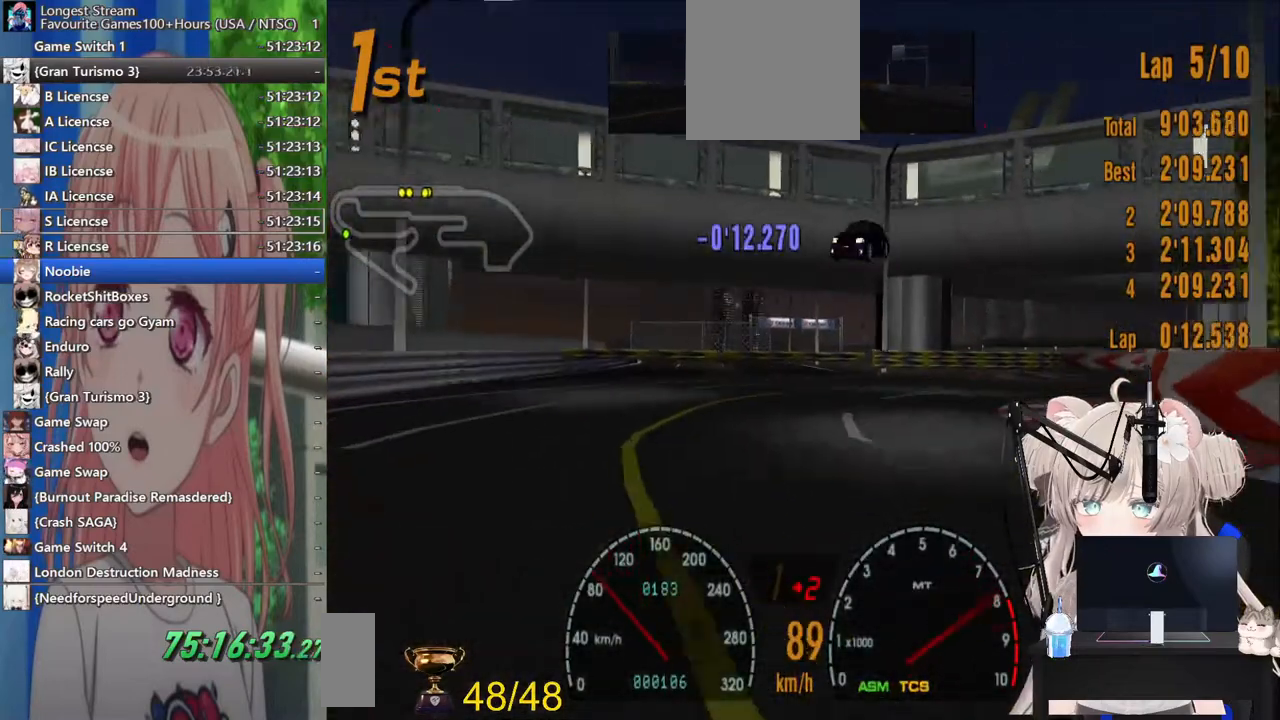
{"buttons": ["R2"], "left_stick": "right", "right_stick": "center", "events": [[317, "L2", "down"], [400, "L2", "up"], [500, "R2", "down"]]}
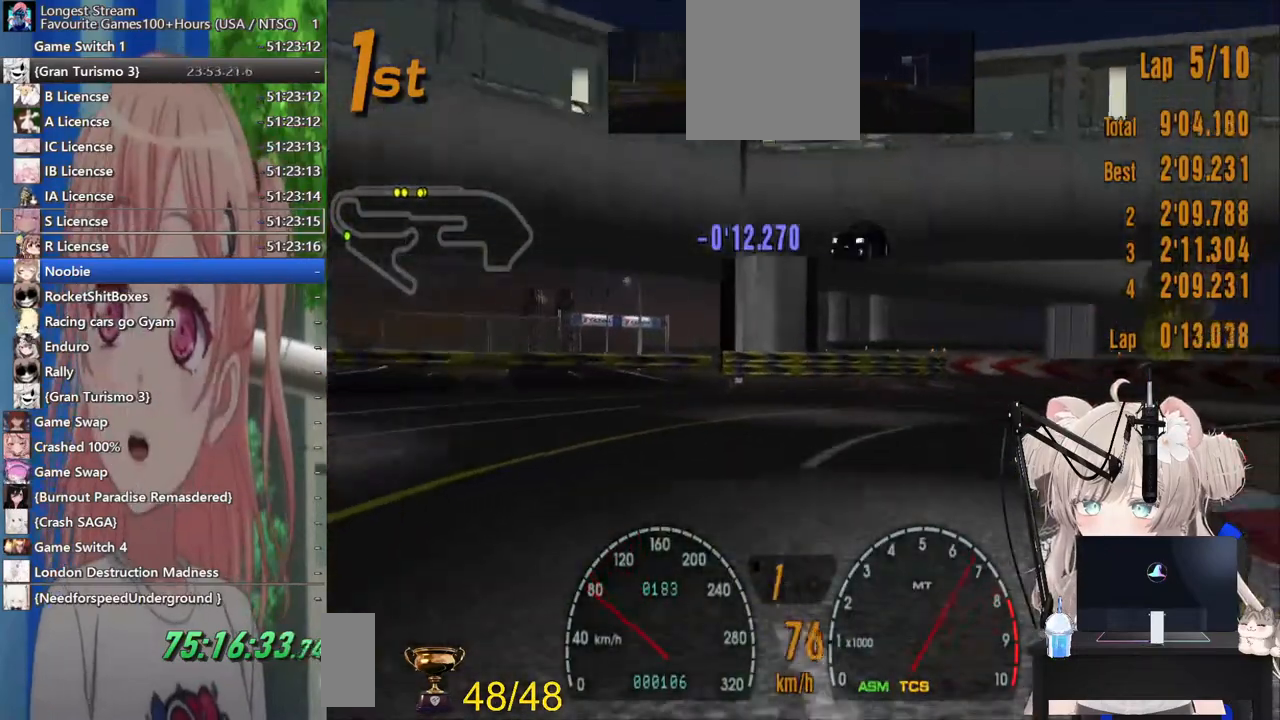
{"buttons": ["CROSS", "R2"], "left_stick": "right", "right_stick": "center", "events": [[467, "CROSS", "down"]]}
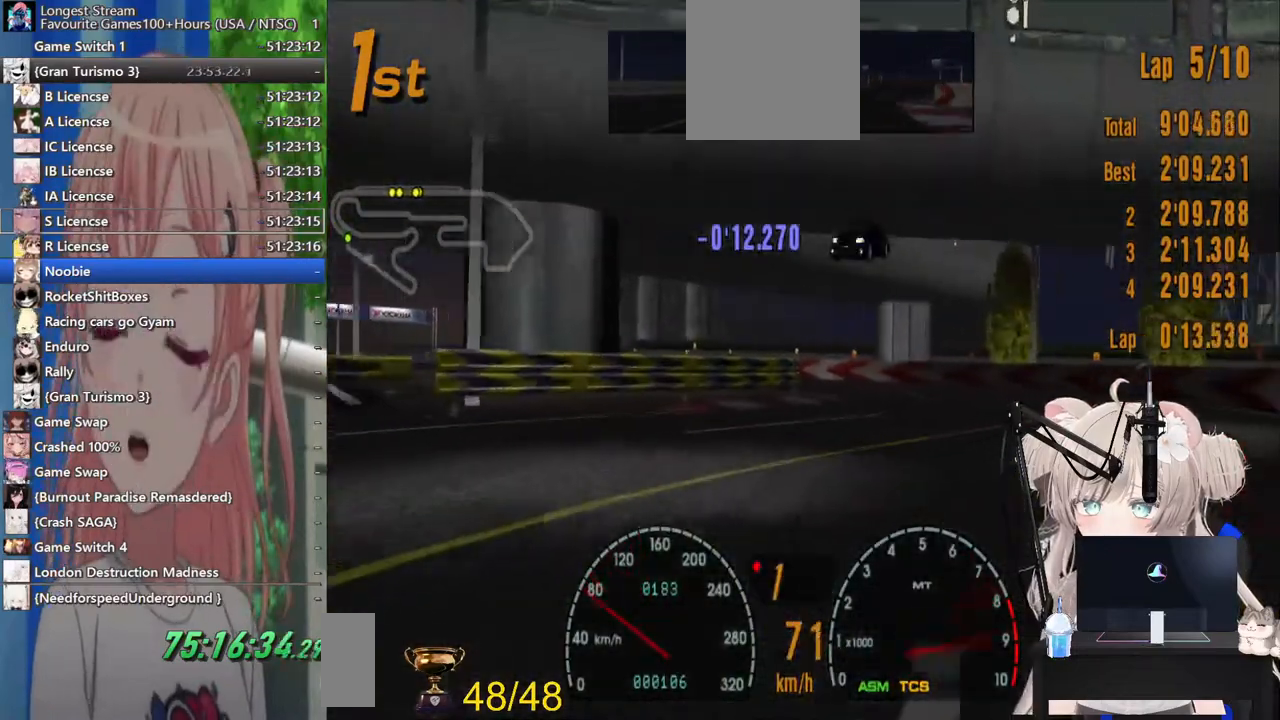
{"buttons": ["R2"], "left_stick": "left", "right_stick": "center", "events": [[100, "CROSS", "up"], [217, "left_stick", "down-left"], [317, "left_stick", "left"]]}
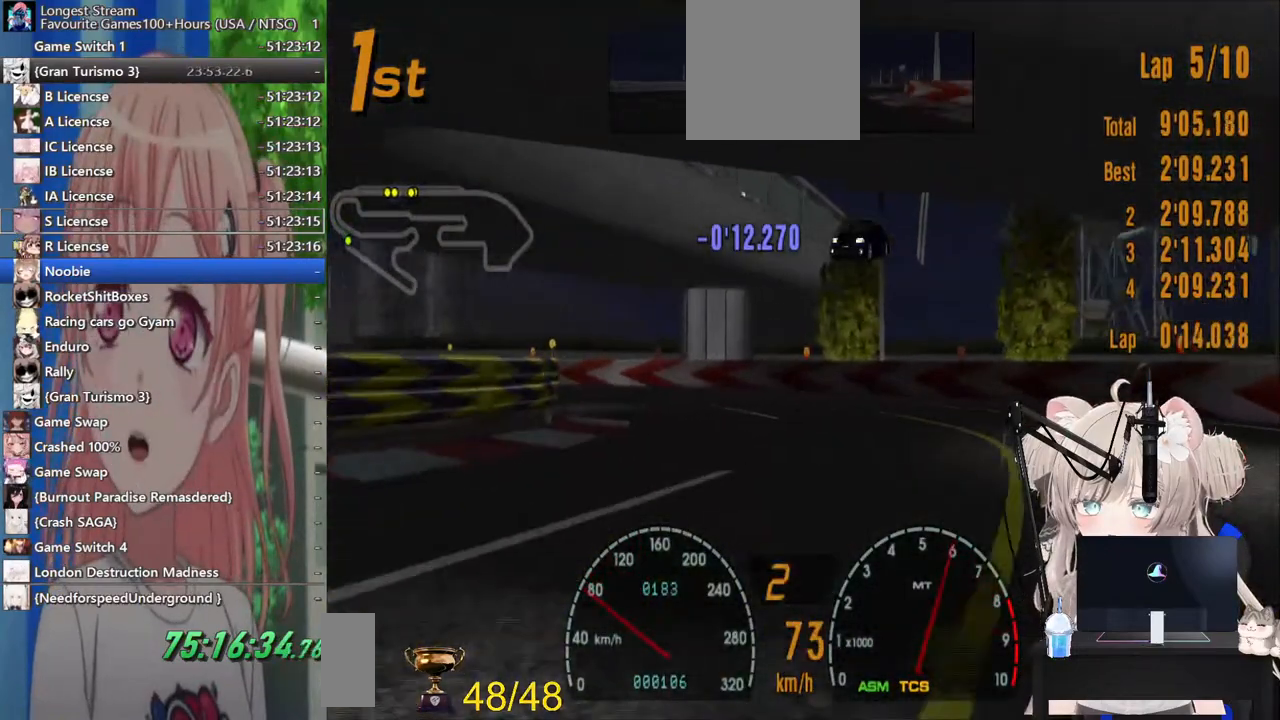
{"buttons": ["R2"], "left_stick": "left", "right_stick": "center", "events": [[100, "R2", "up"], [283, "L2", "down"], [367, "L2", "up"], [467, "R2", "down"]]}
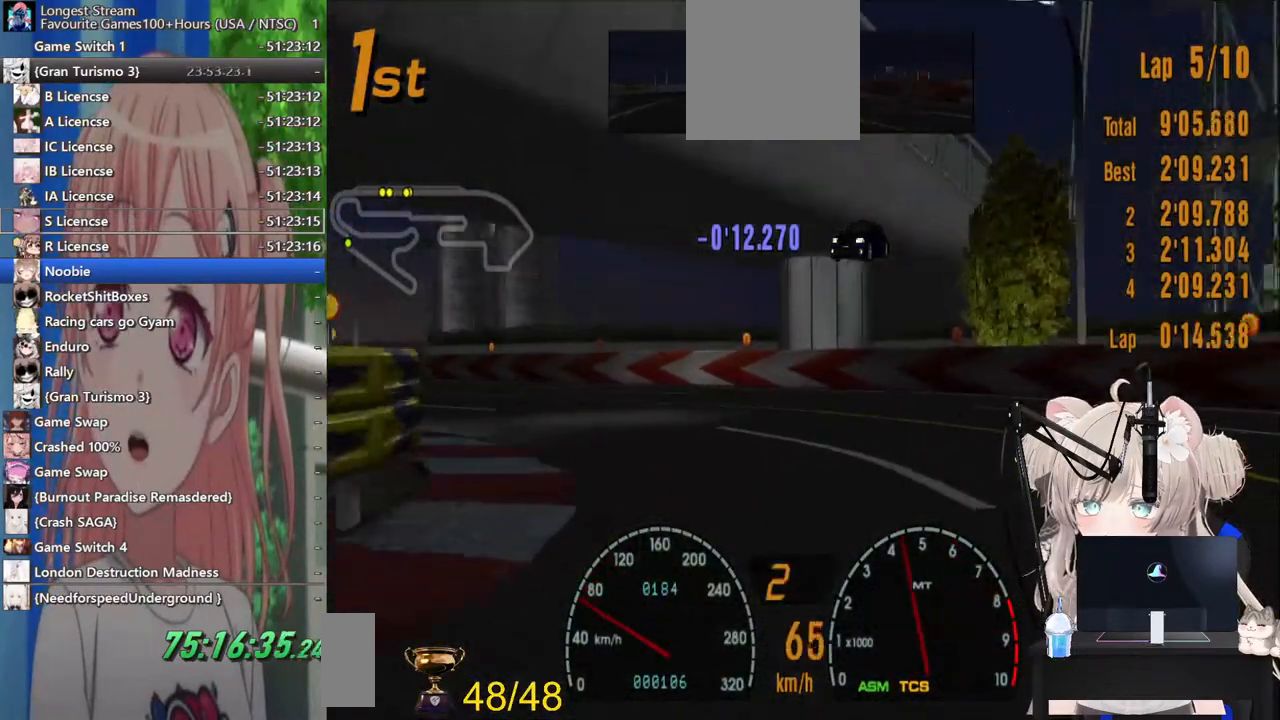
{"buttons": ["R2"], "left_stick": "left", "right_stick": "center", "events": []}
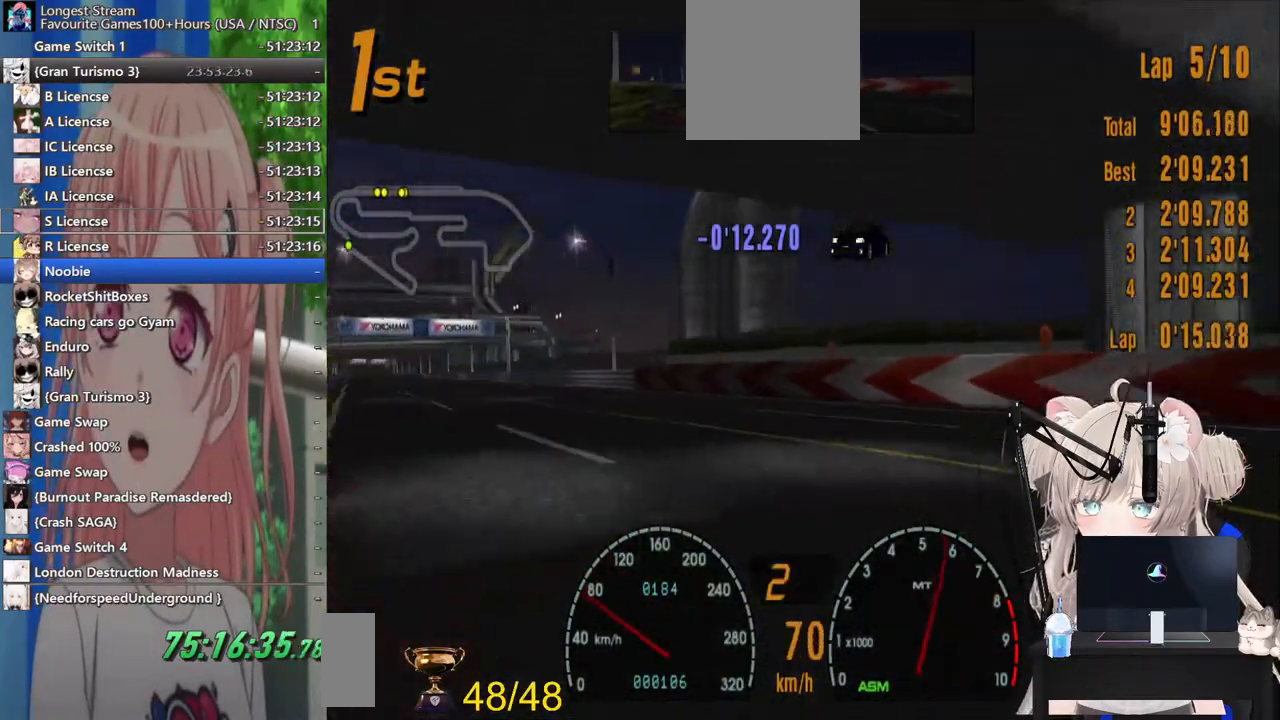
{"buttons": ["R2"], "left_stick": "left", "right_stick": "center", "events": [[217, "left_stick", "up-right"], [417, "left_stick", "center"], [483, "left_stick", "left"]]}
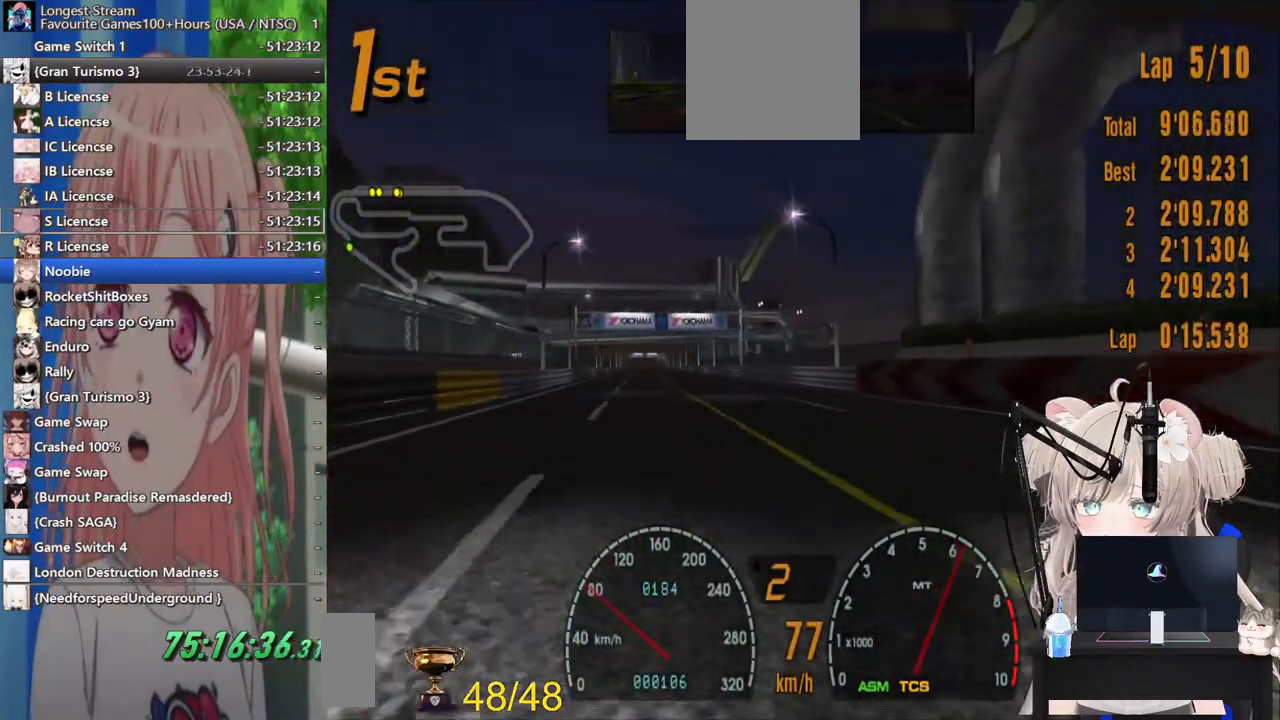
{"buttons": ["R2"], "left_stick": "center", "right_stick": "center", "events": [[200, "left_stick", "up-left"], [317, "CROSS", "down"], [400, "left_stick", "center"], [467, "CROSS", "up"]]}
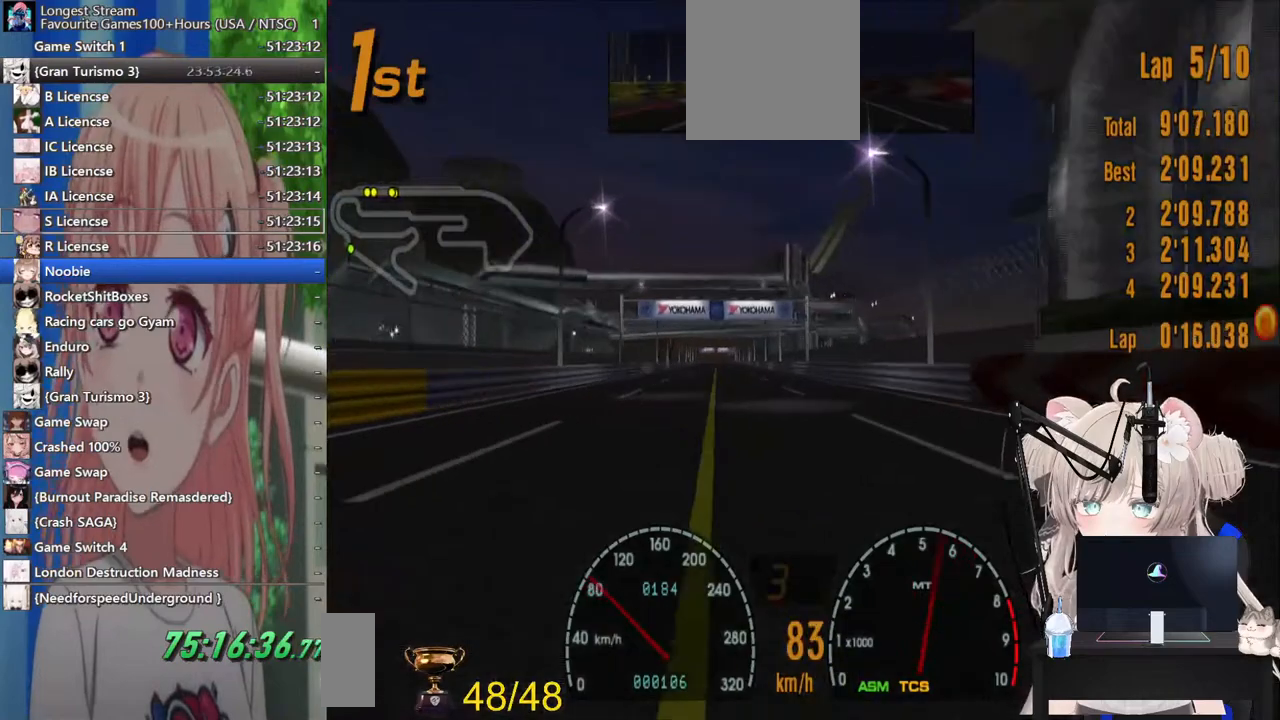
{"buttons": ["R2"], "left_stick": "center", "right_stick": "center", "events": []}
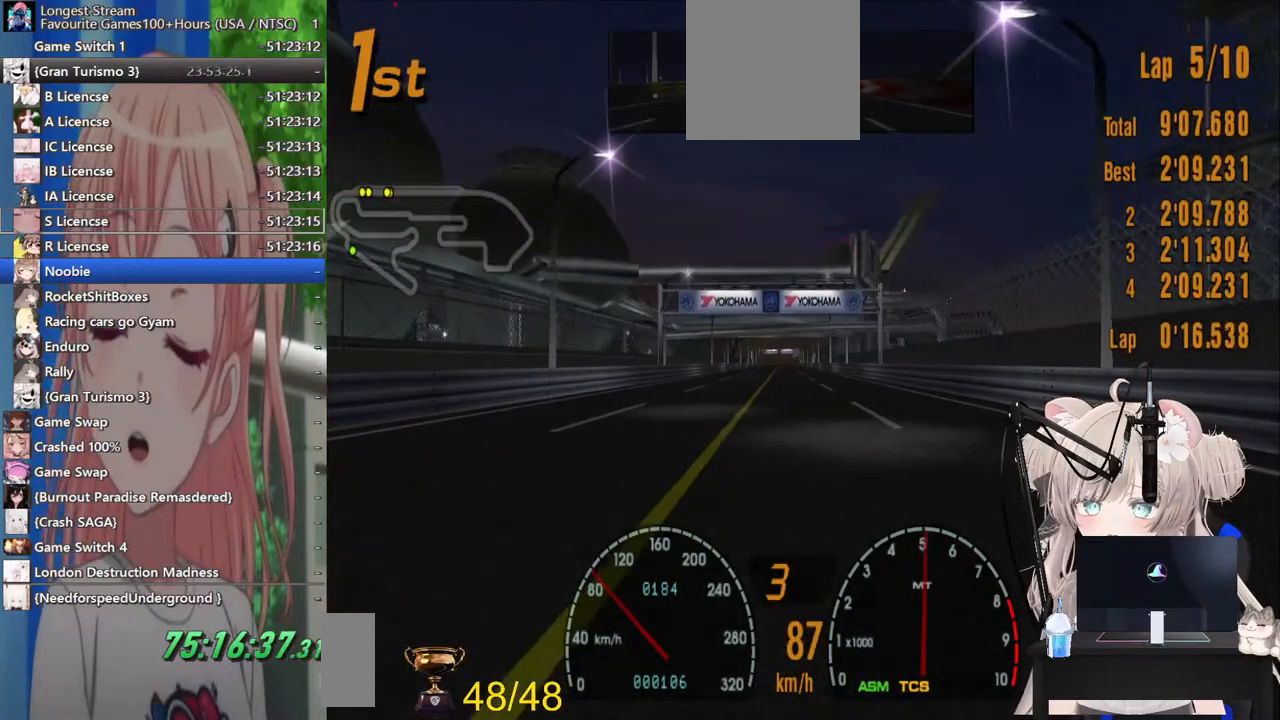
{"buttons": ["R2"], "left_stick": "center", "right_stick": "center", "events": []}
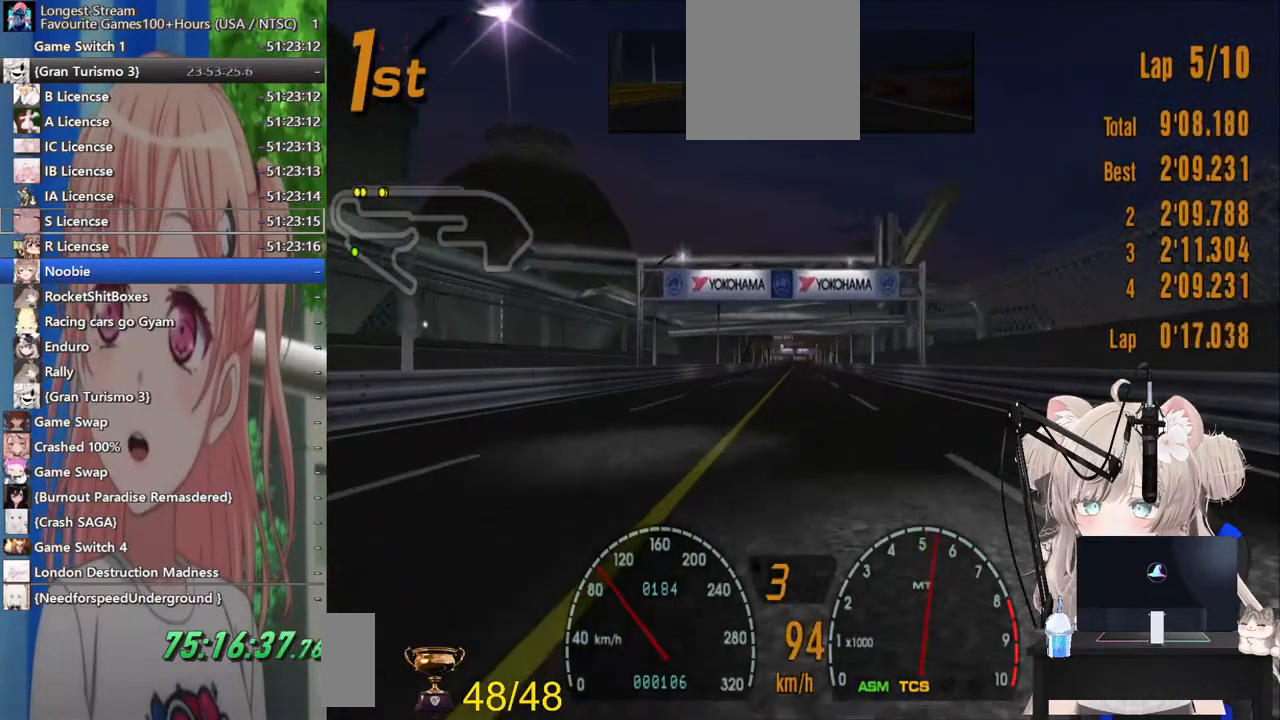
{"buttons": ["R2"], "left_stick": "center", "right_stick": "center", "events": []}
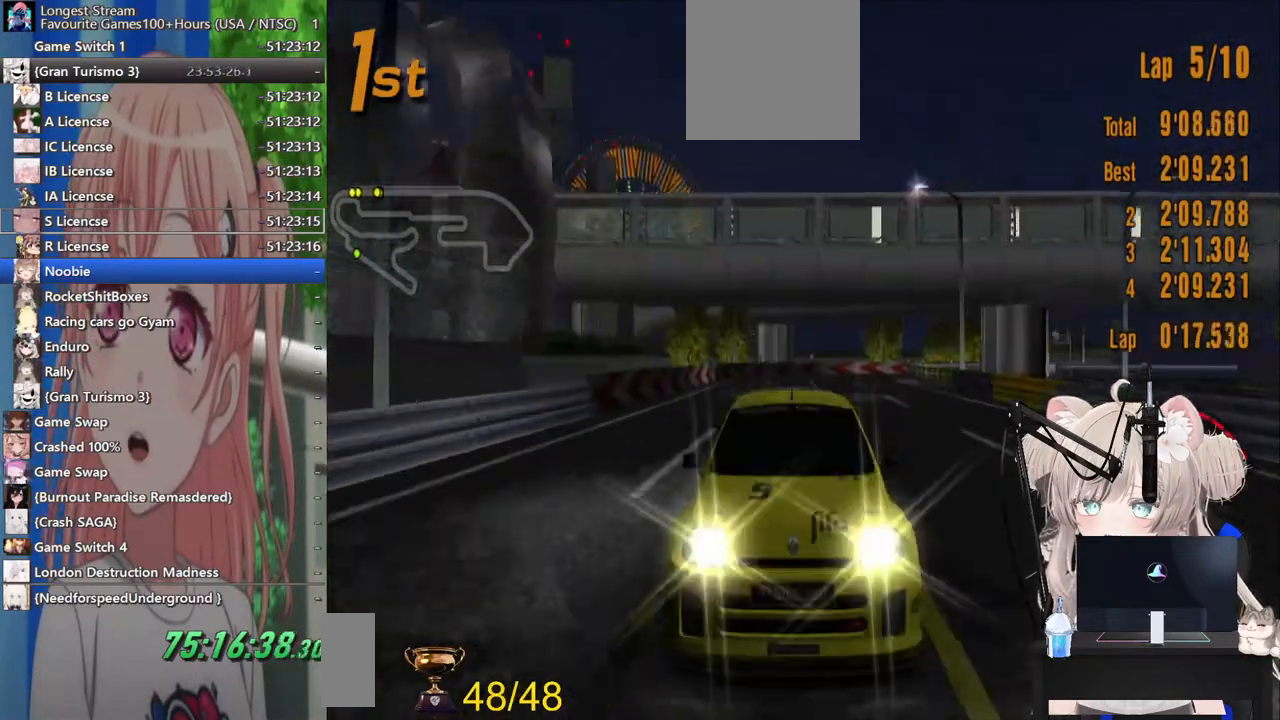
{"buttons": ["R2"], "left_stick": "center", "right_stick": "center", "events": []}
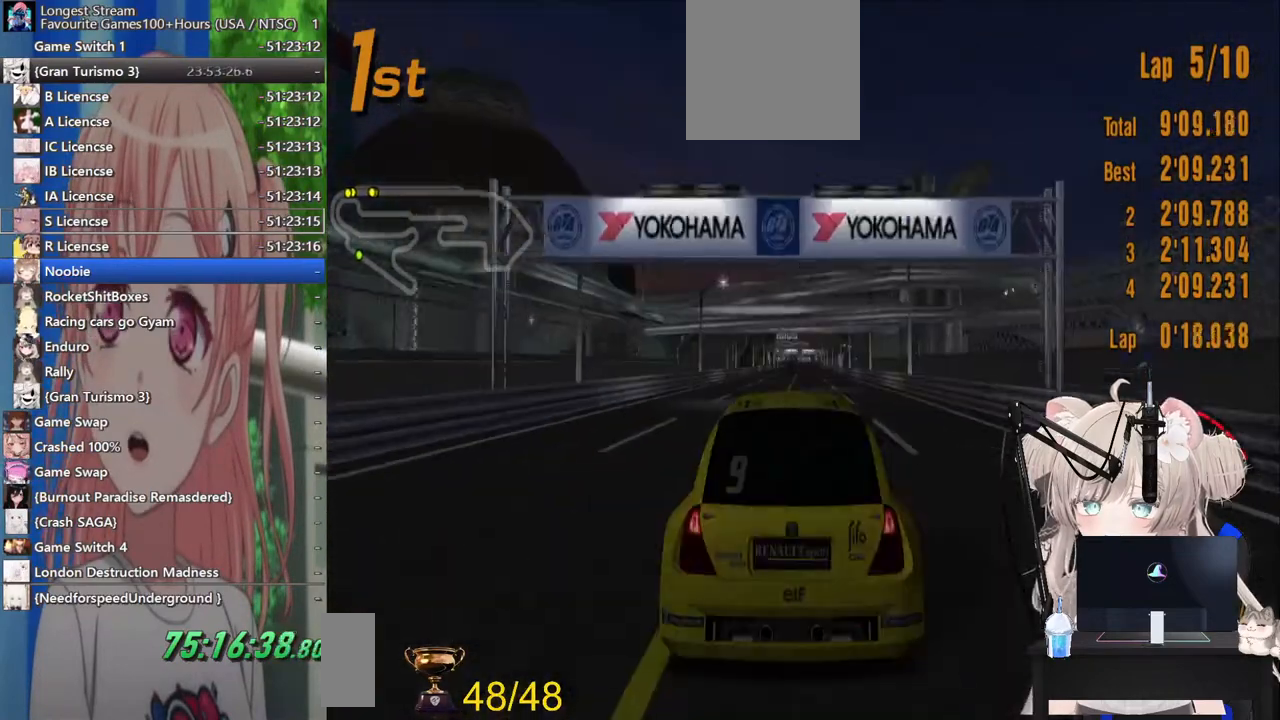
{"buttons": ["R2"], "left_stick": "center", "right_stick": "center", "events": []}
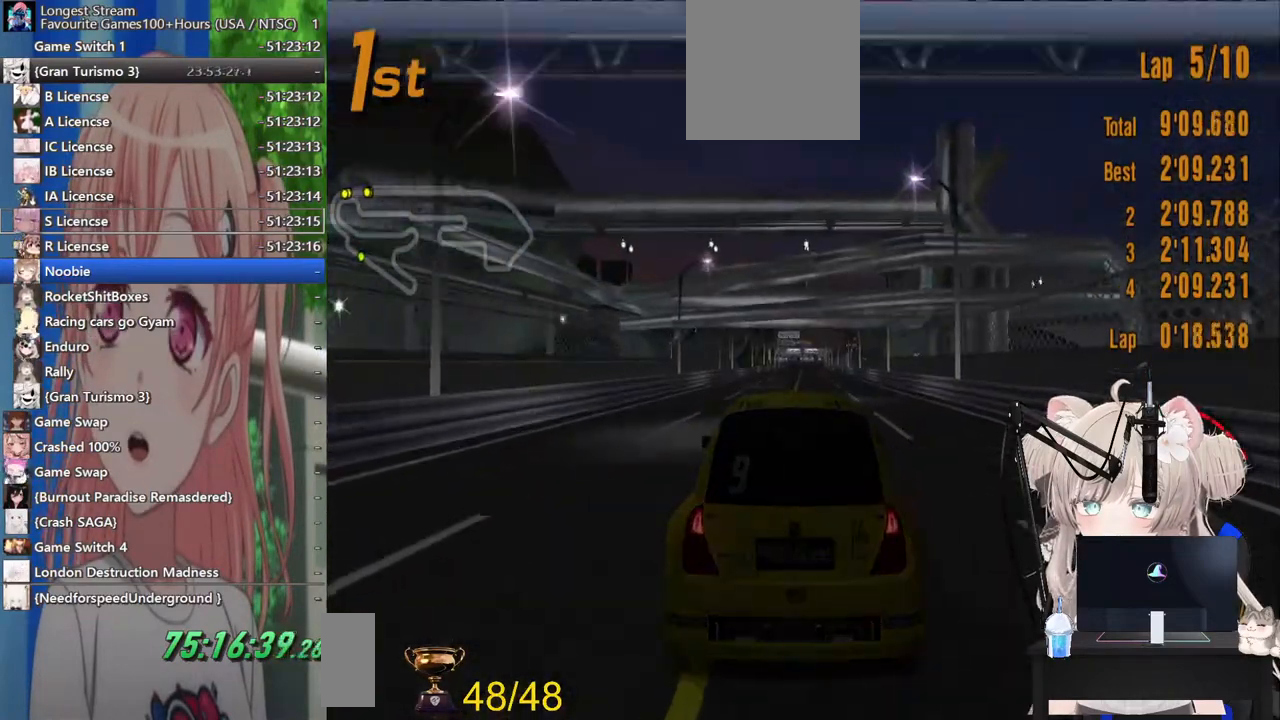
{"buttons": ["R2"], "left_stick": "center", "right_stick": "center", "events": []}
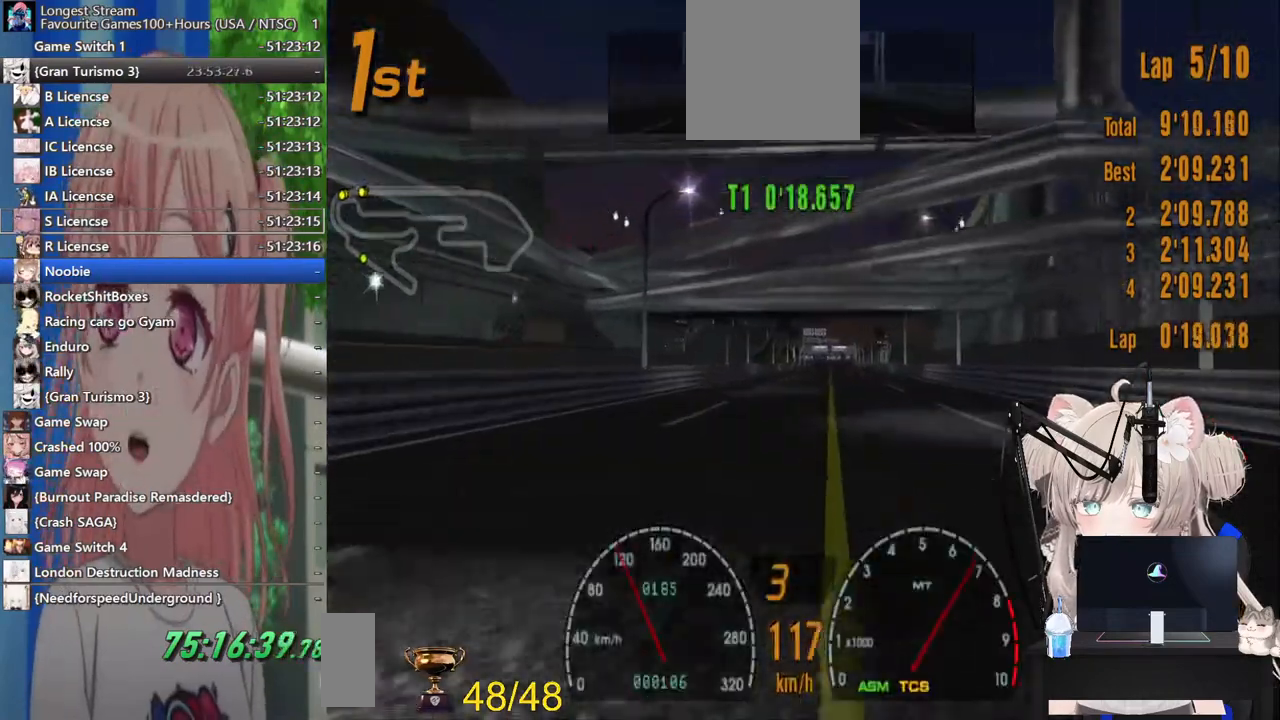
{"buttons": ["R2"], "left_stick": "center", "right_stick": "center", "events": []}
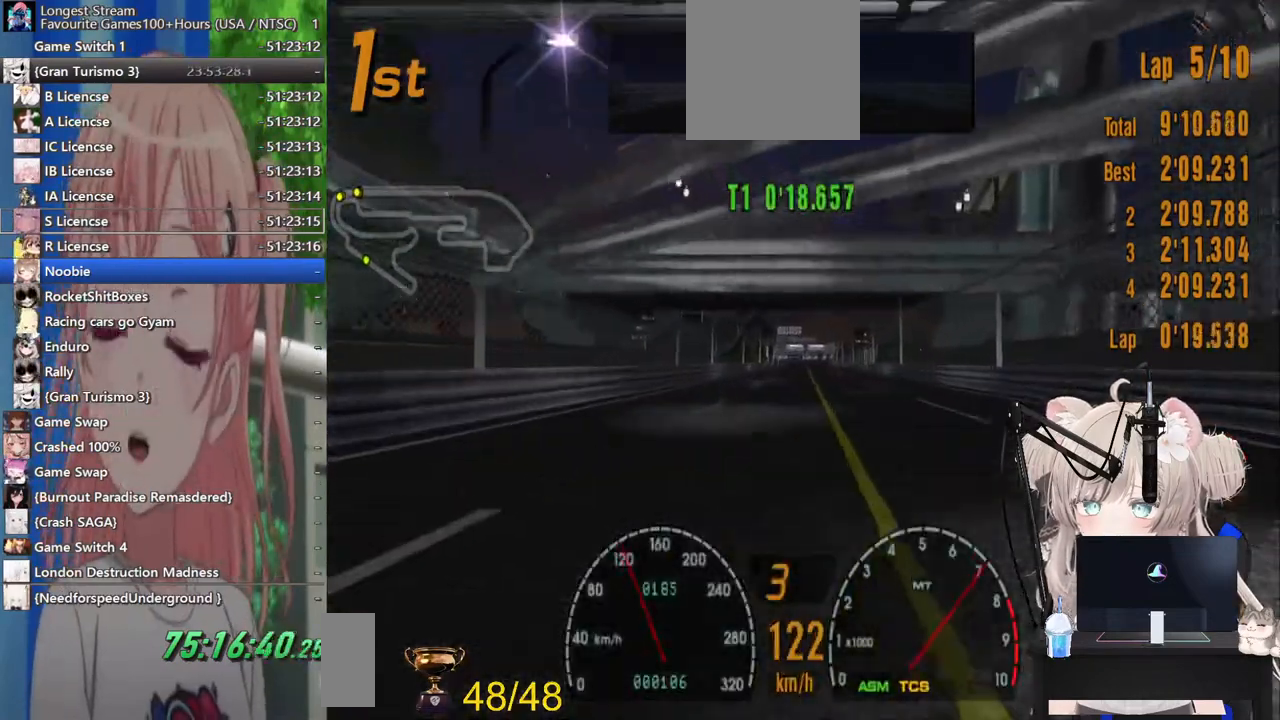
{"buttons": ["R2"], "left_stick": "center", "right_stick": "center", "events": []}
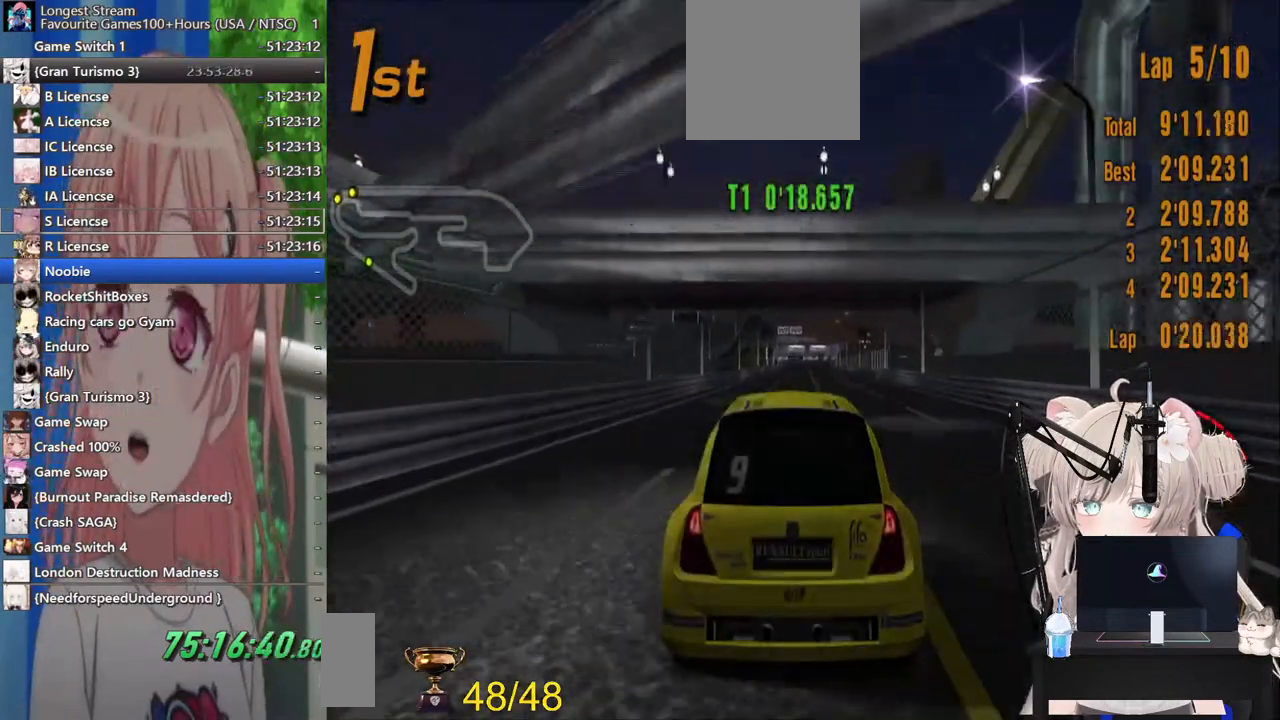
{"buttons": ["R2"], "left_stick": "center", "right_stick": "center", "events": []}
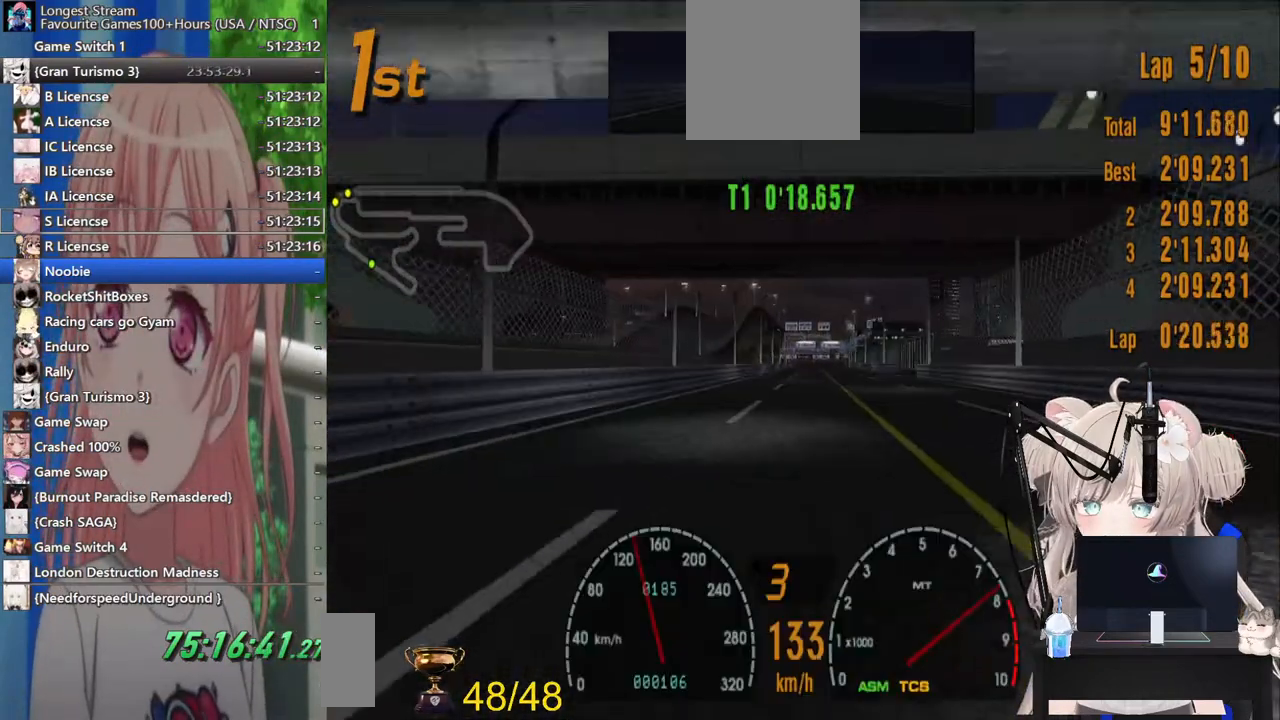
{"buttons": ["R2"], "left_stick": "center", "right_stick": "center", "events": []}
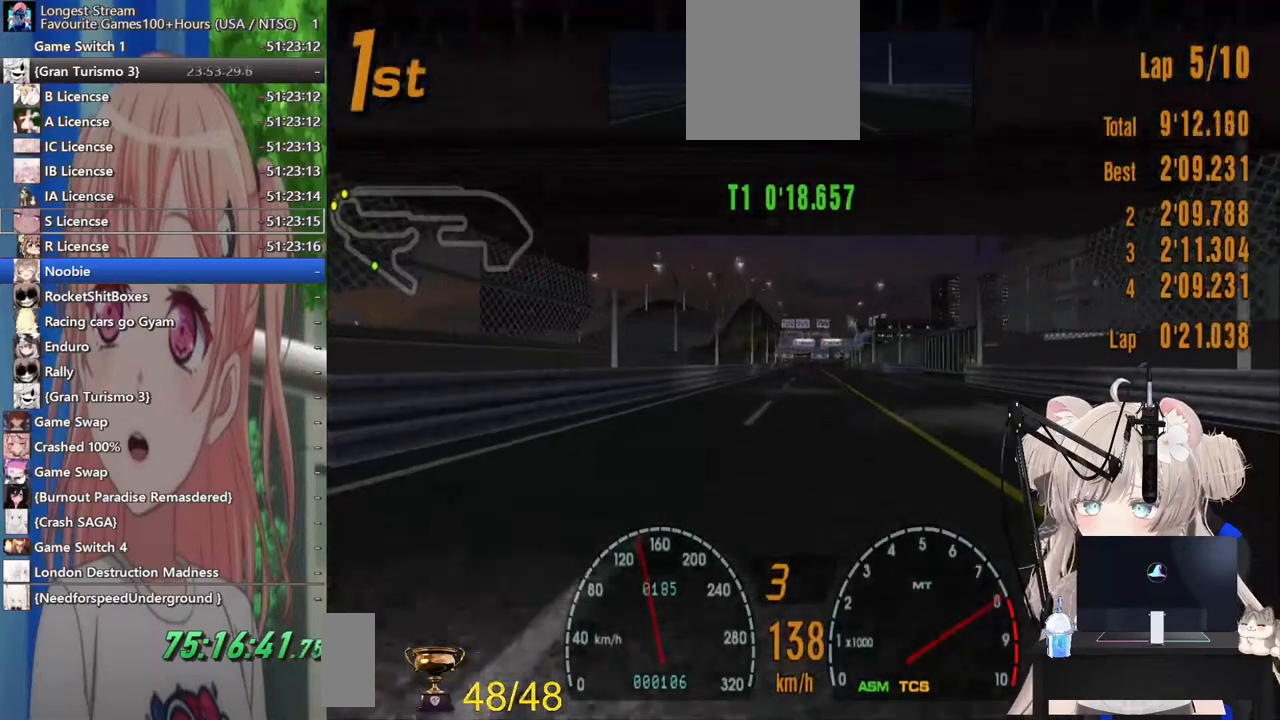
{"buttons": ["R2"], "left_stick": "right", "right_stick": "center", "events": [[283, "CROSS", "down"], [400, "left_stick", "right"], [417, "CROSS", "up"]]}
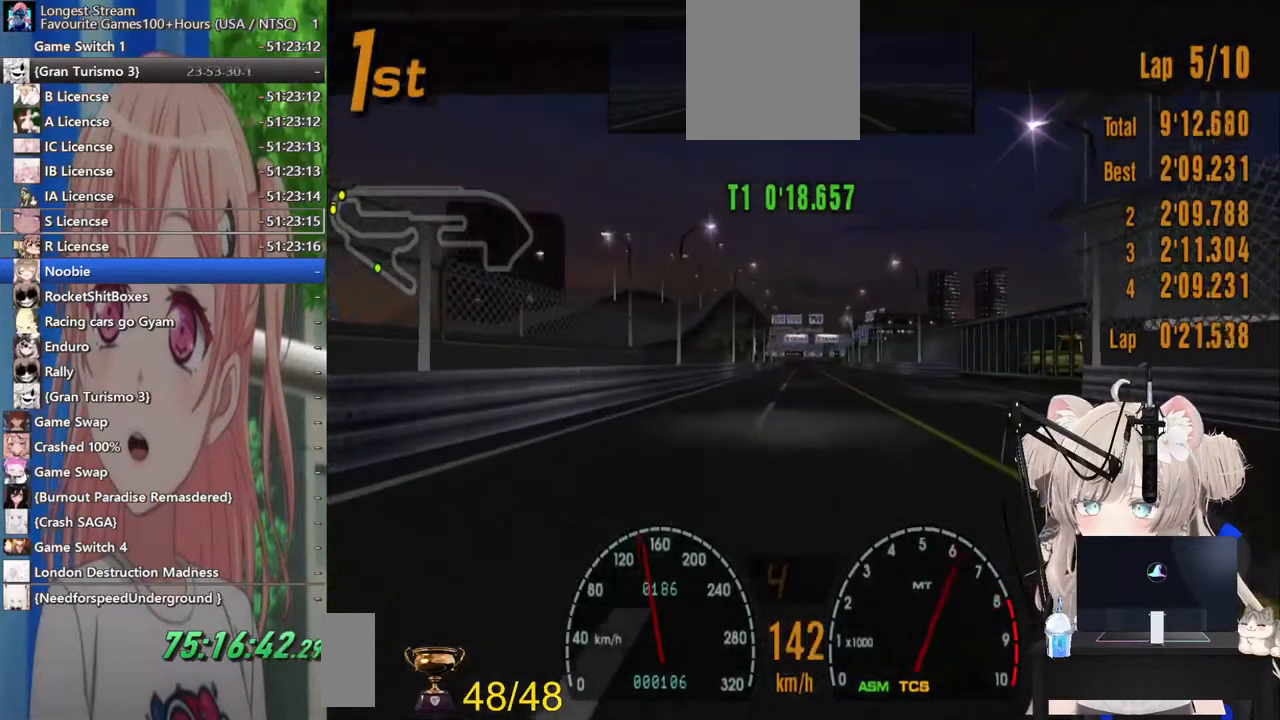
{"buttons": ["R2"], "left_stick": "center", "right_stick": "center", "events": [[150, "left_stick", "center"]]}
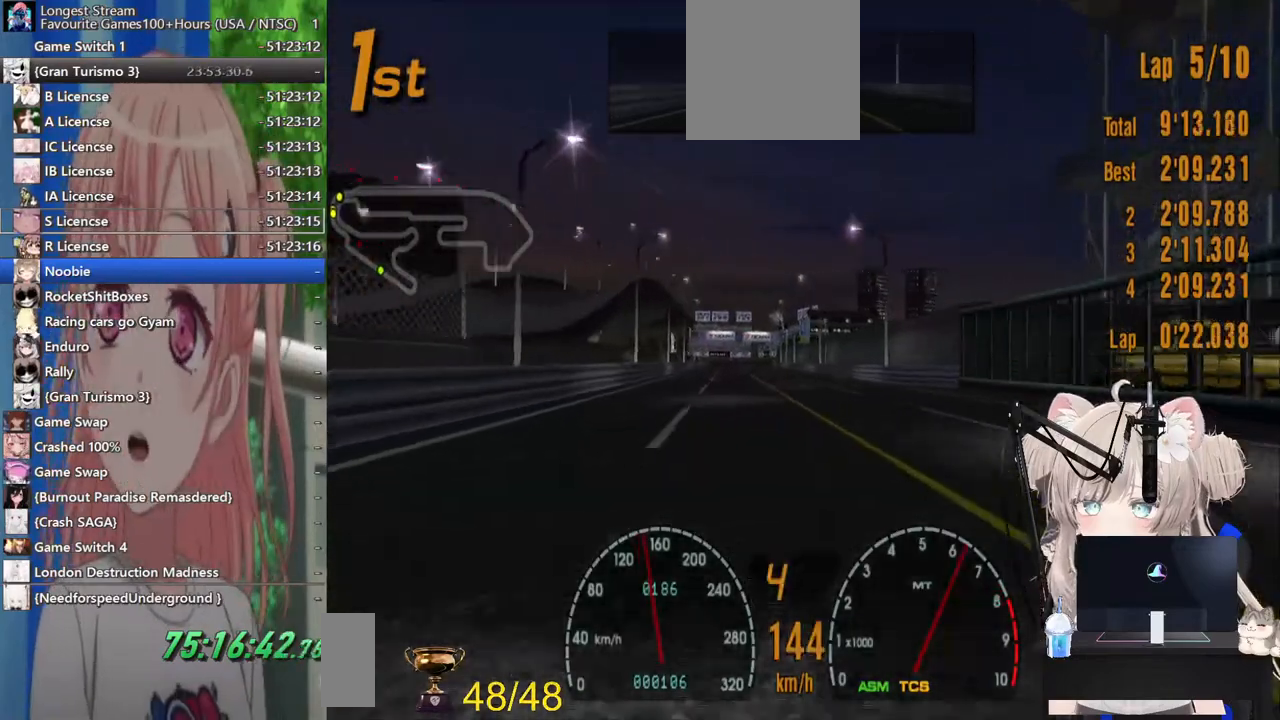
{"buttons": ["R2"], "left_stick": "center", "right_stick": "center", "events": [[117, "left_stick", "down-left"], [217, "left_stick", "center"]]}
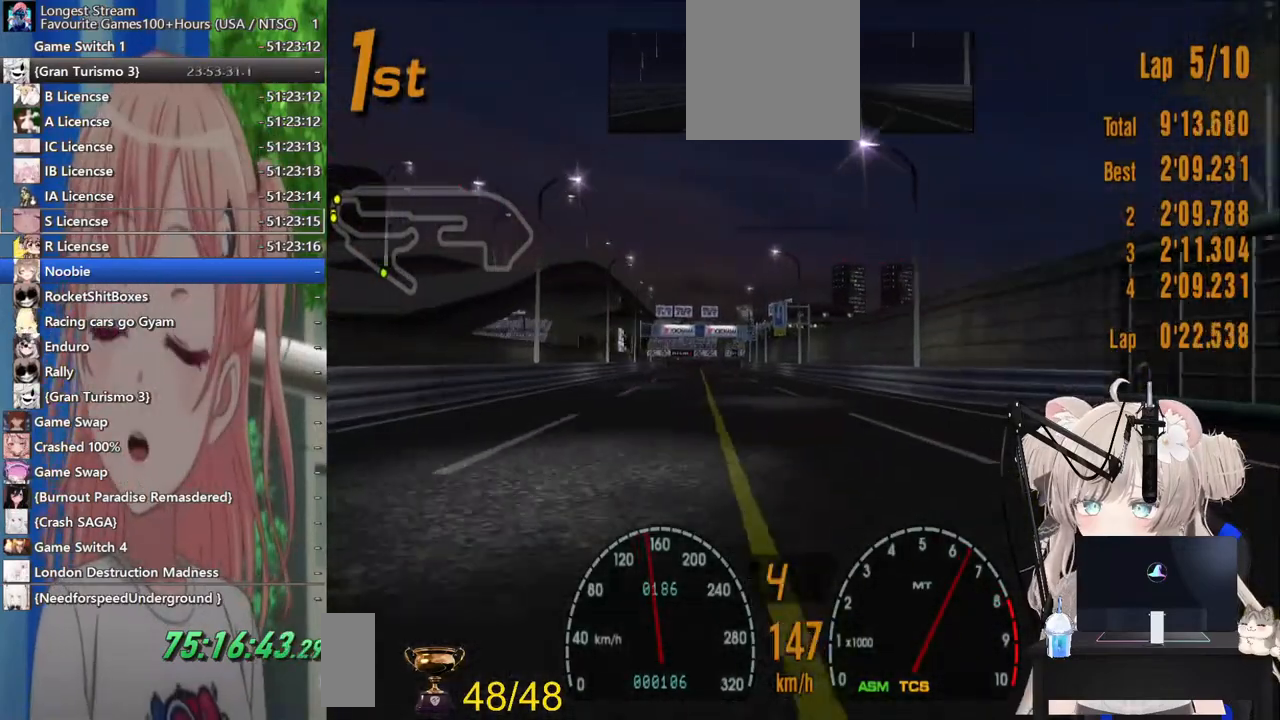
{"buttons": ["R2"], "left_stick": "center", "right_stick": "center", "events": []}
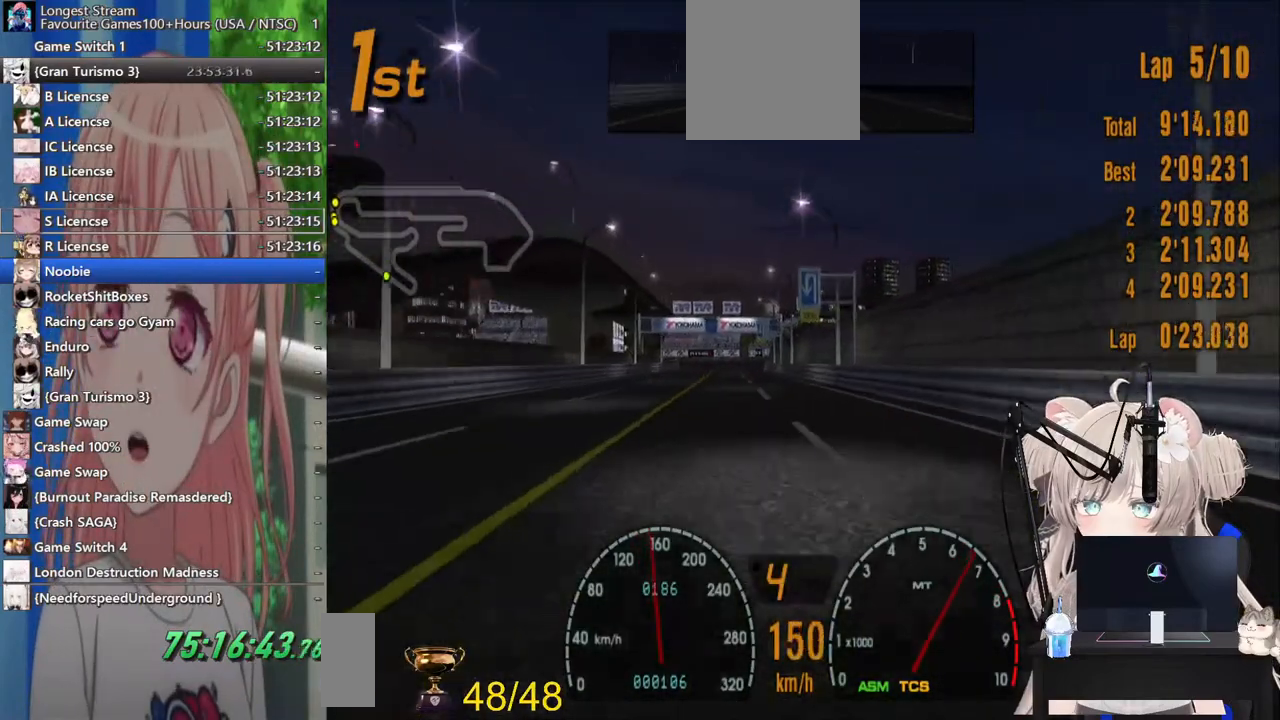
{"buttons": ["R2"], "left_stick": "center", "right_stick": "center", "events": []}